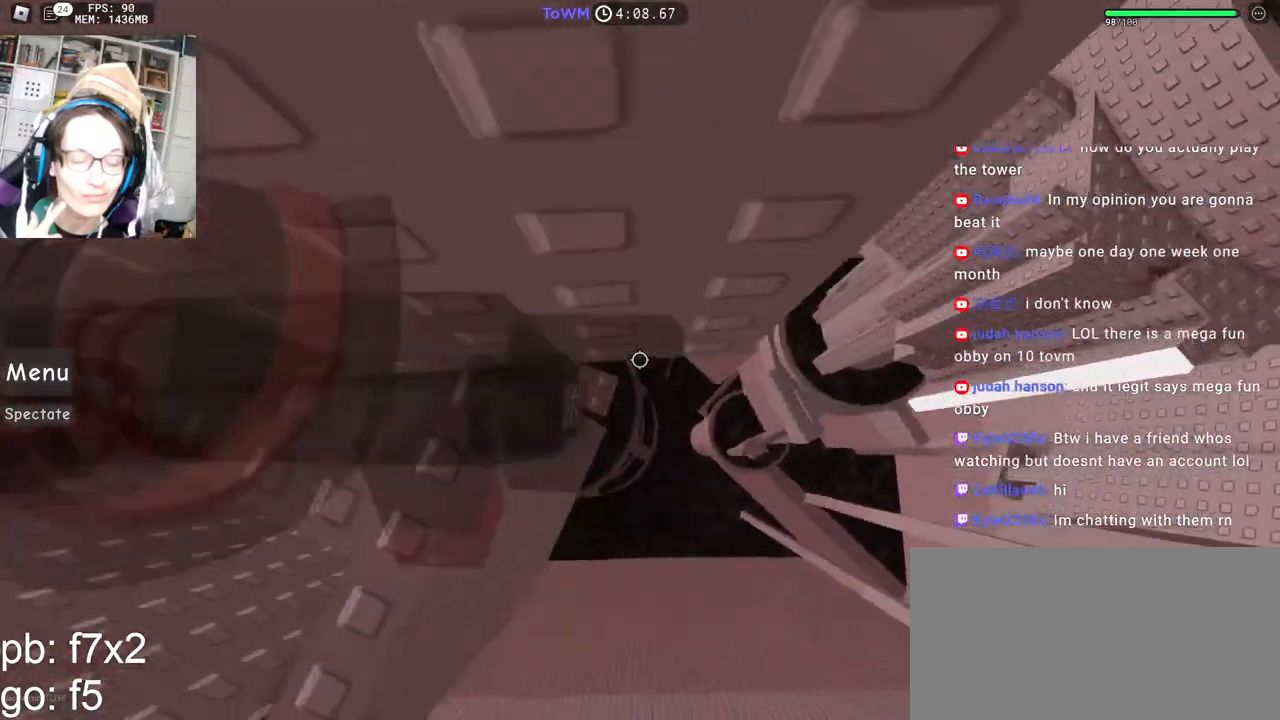
Gameplay with keyboard and mouse; each line is a JSON object with the keys and mouse buttons held at the frame after it. "events" lists presses ("down") and releases ("up") of "a", "ctrl", "d", "e", "q", "s", "shift", "space", "w", "mouse_left", "mouse_wheel", "mouse_right", "mouse_mb4" and "mouse_mb5" between this image and that frame as [ms after this image, input, new state], when the widget could be followed in between. "mouse_left", "mouse_wheel", "mouse_right", "mouse_mb4", "mouse_mb5" = the "left", "wheel", "right", "mb4", "mb5" buttons of the "mouse" list. No other keys are recorded. "wheel" means that the mouse wheel is clicked or scrolled. Mouse movement is not recorded.
{"keys": ["d"], "mouse": ["right"], "events": [[183, "w", "down"], [217, "w", "up"], [467, "d", "down"]]}
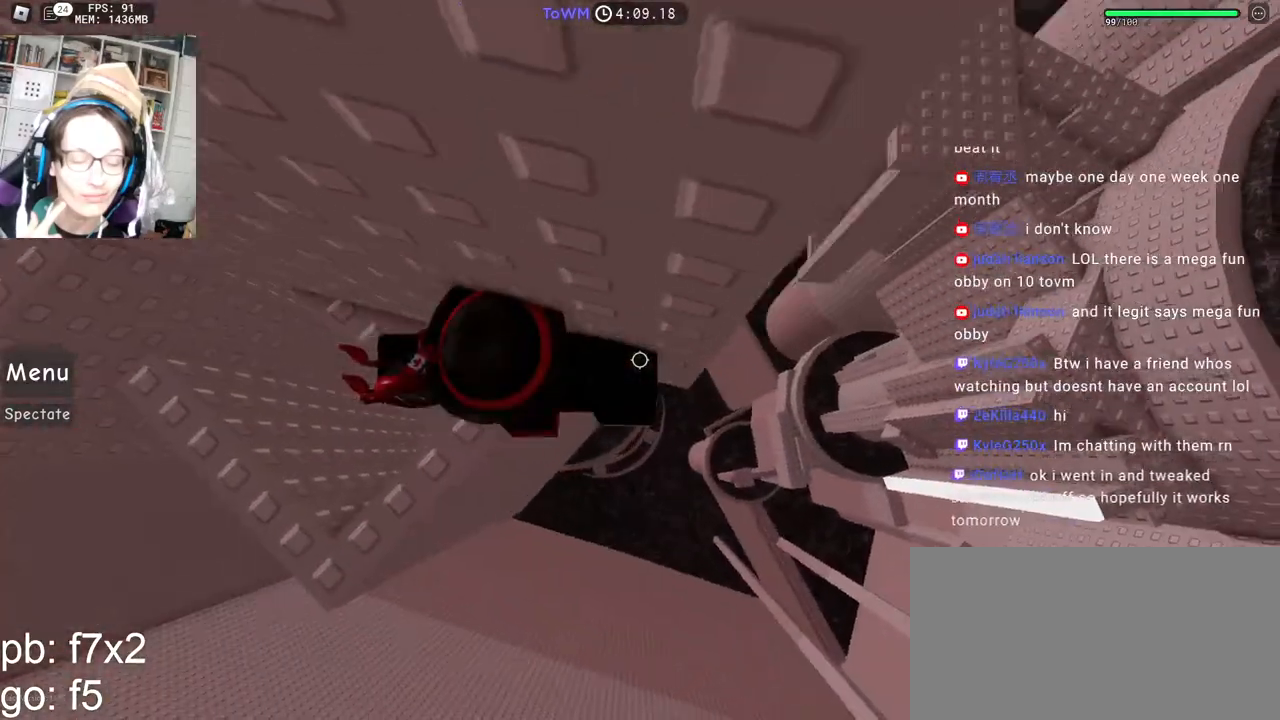
{"keys": ["d", "space"], "mouse": ["right"], "events": [[117, "space", "down"]]}
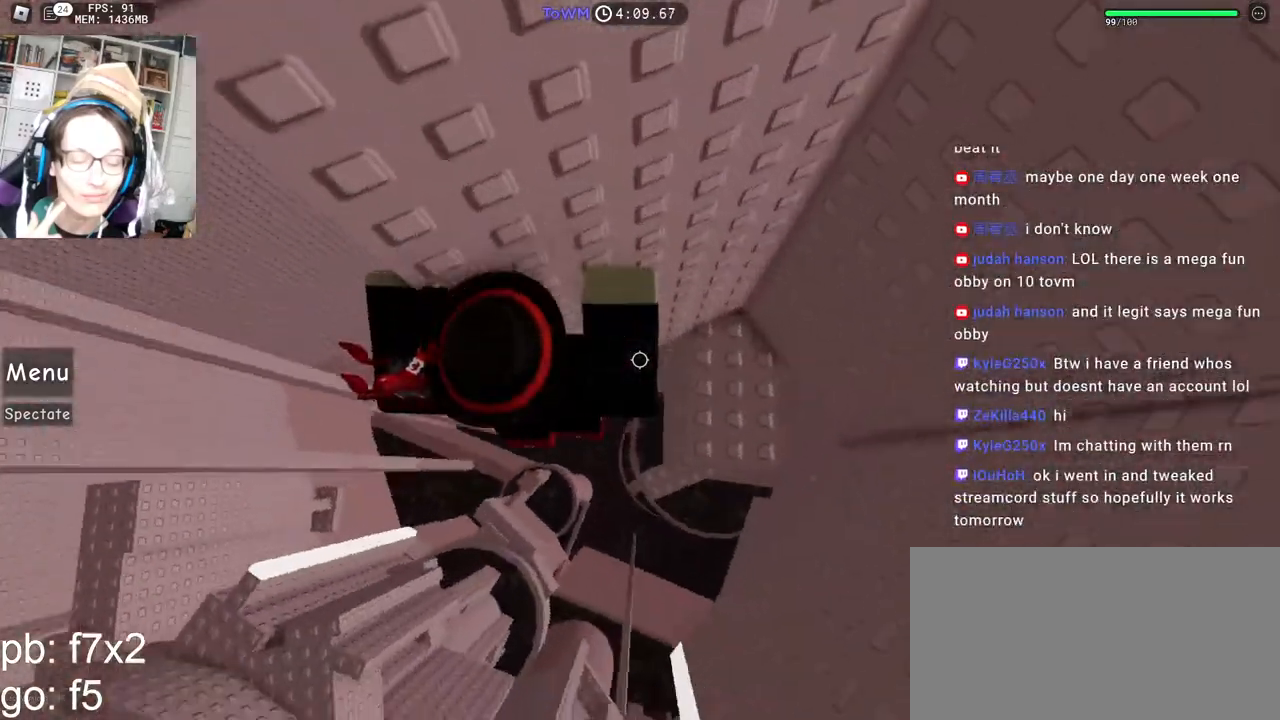
{"keys": [], "mouse": ["right"], "events": [[250, "d", "up"], [283, "space", "up"]]}
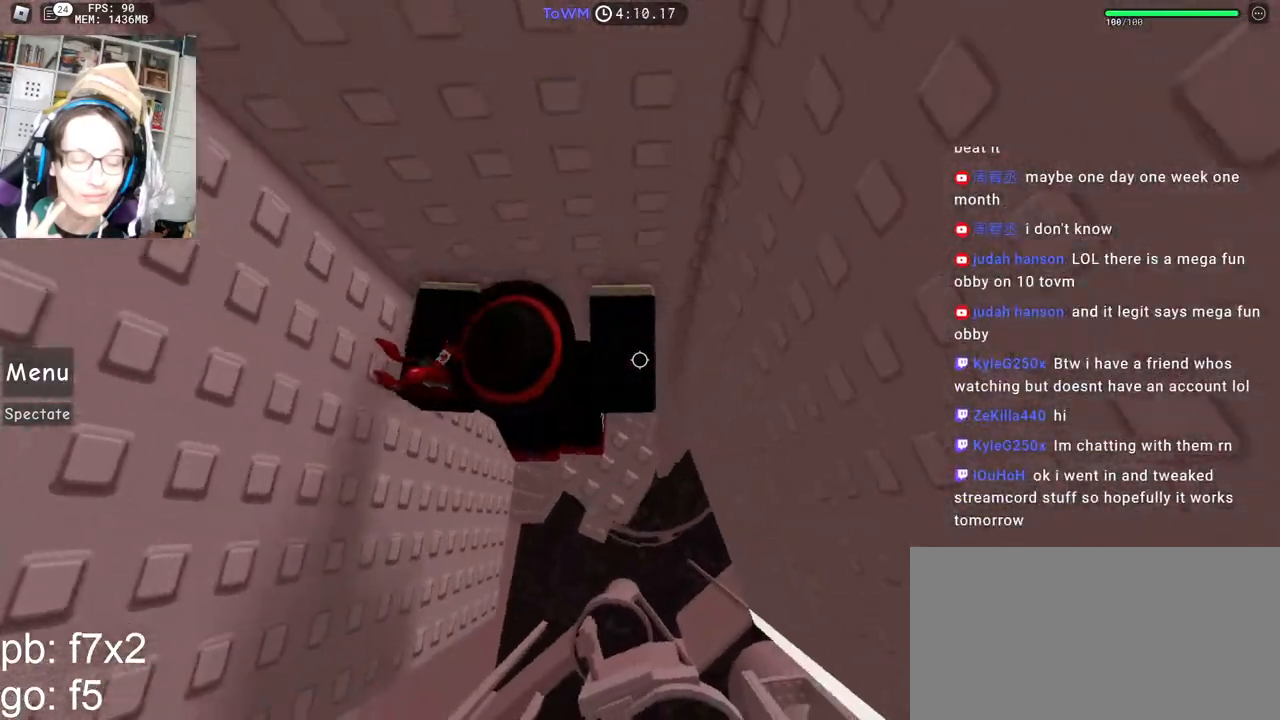
{"keys": [], "mouse": [], "events": [[33, "a", "down"], [100, "a", "up"], [250, "mouse_right", "up"]]}
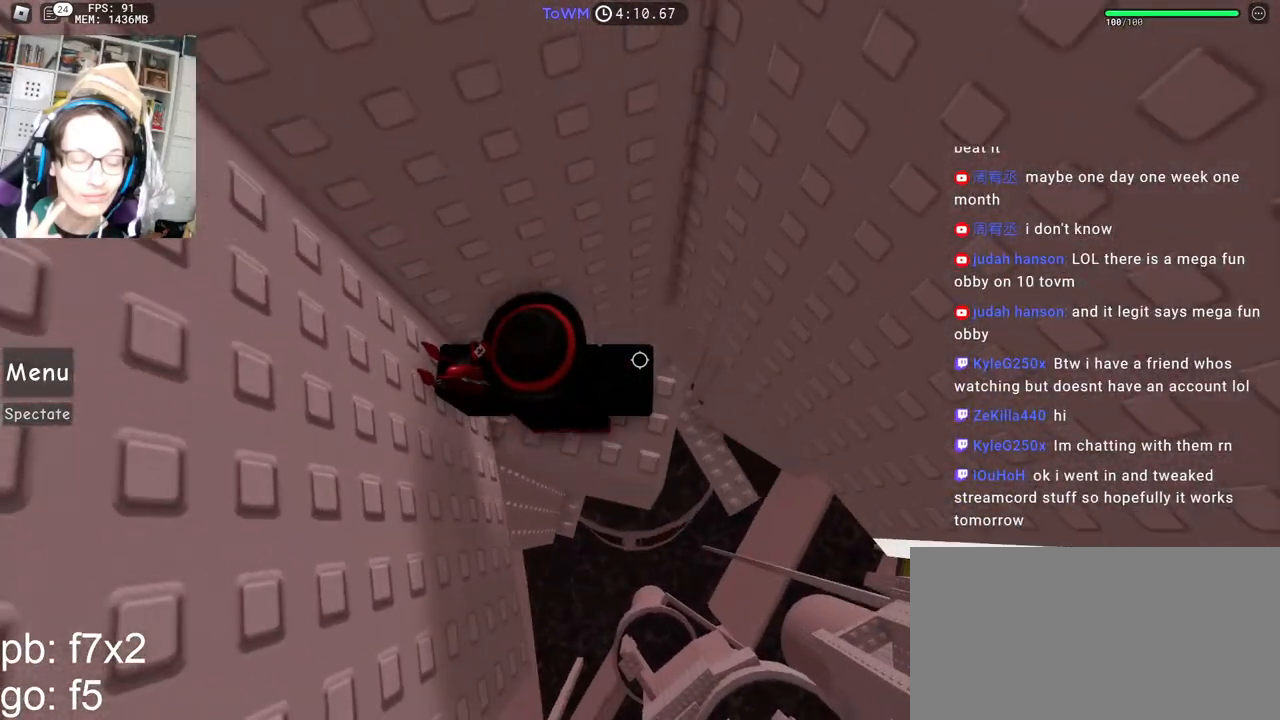
{"keys": [], "mouse": [], "events": []}
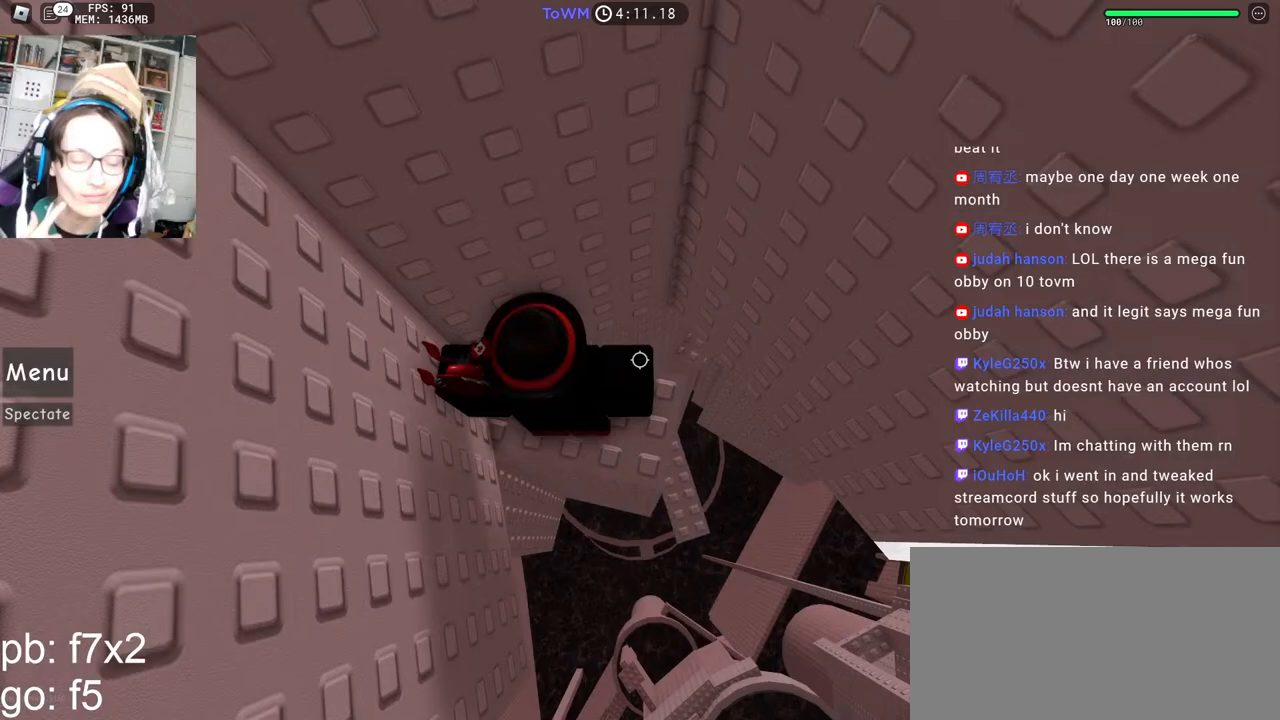
{"keys": [], "mouse": [], "events": []}
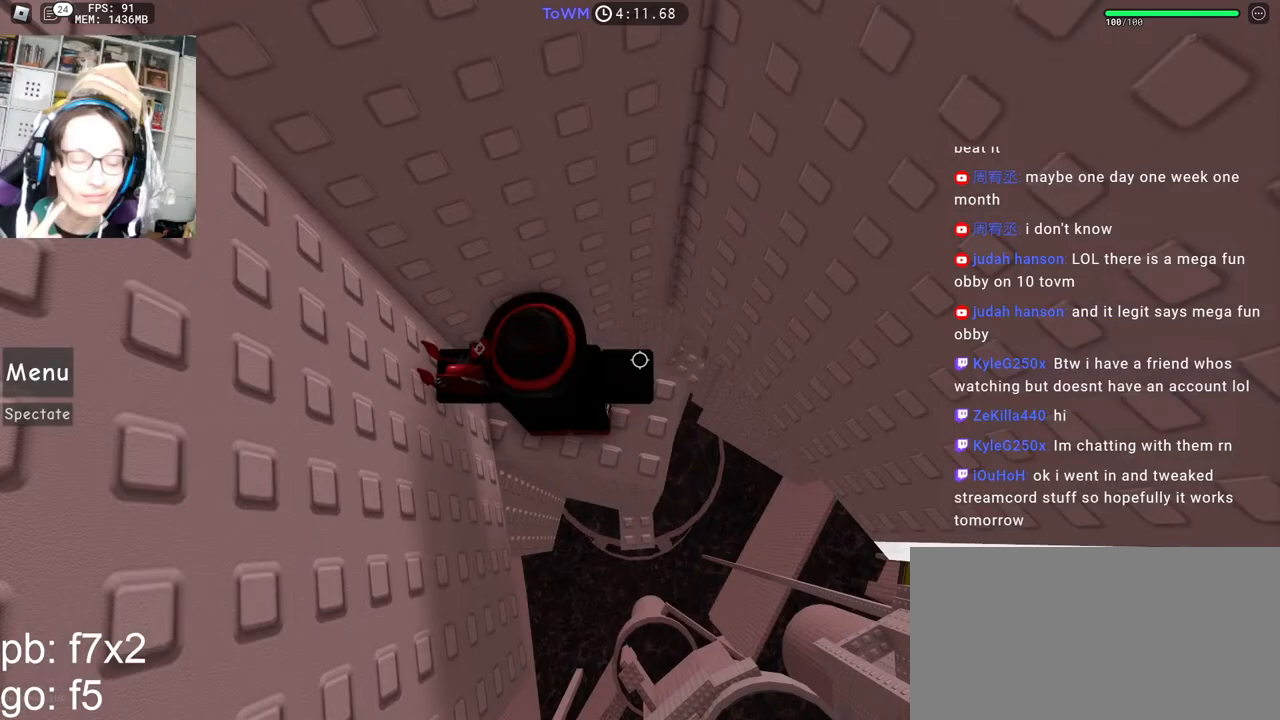
{"keys": [], "mouse": [], "events": []}
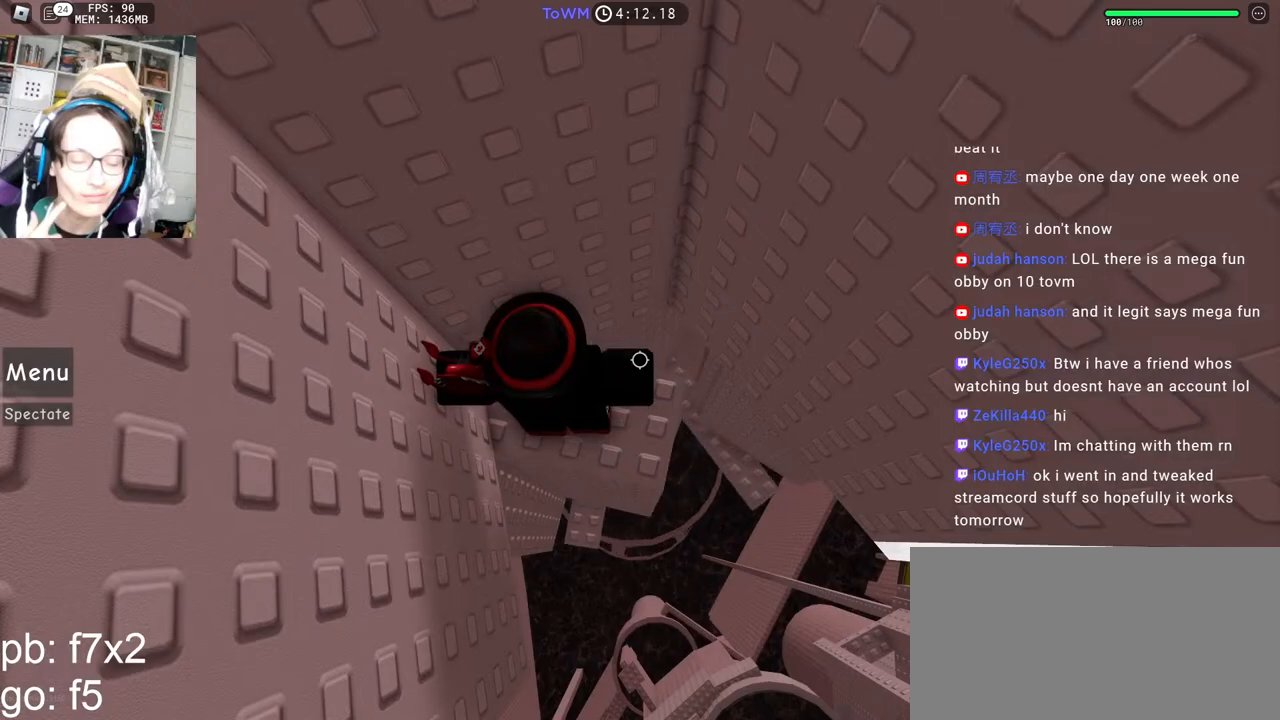
{"keys": [], "mouse": [], "events": []}
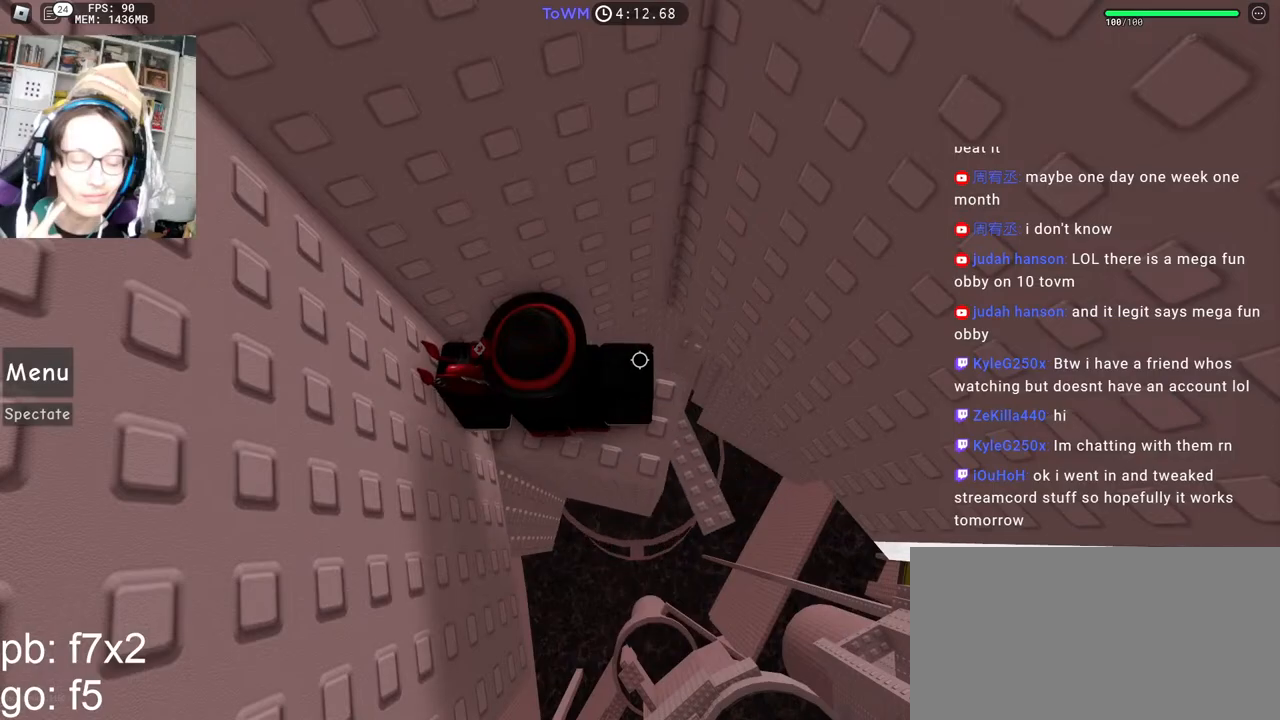
{"keys": [], "mouse": [], "events": []}
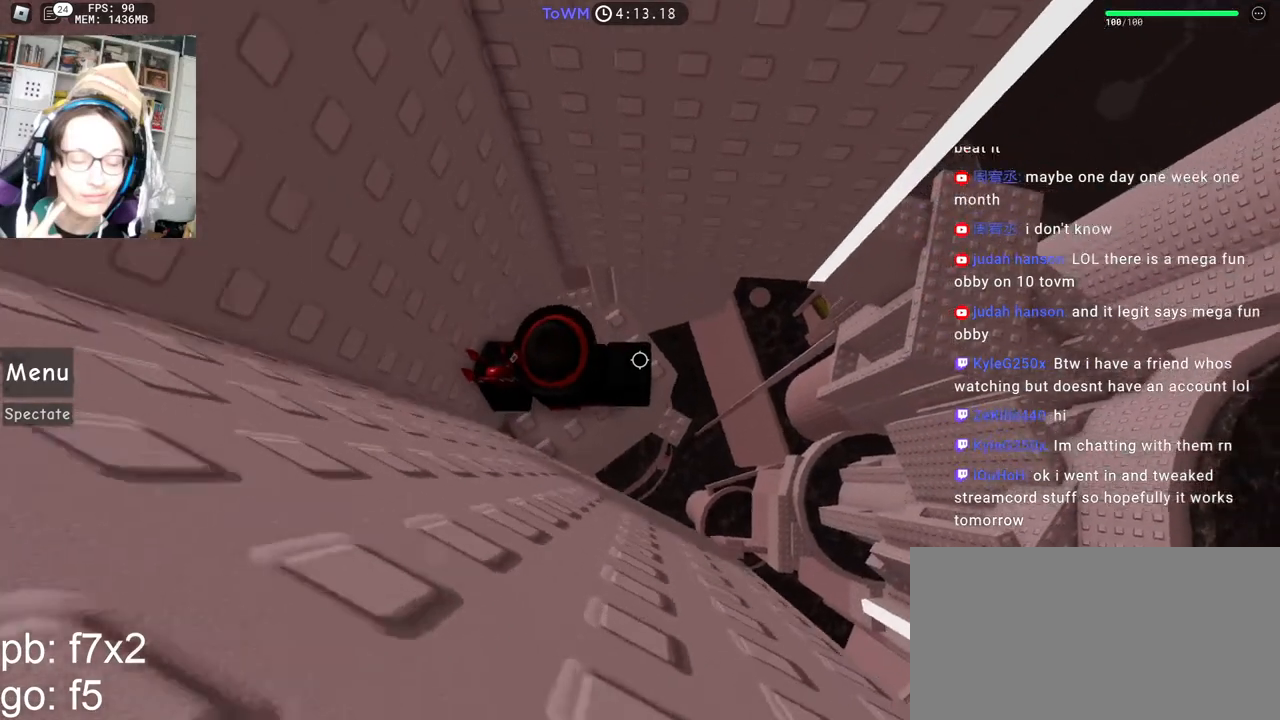
{"keys": ["d"], "mouse": [], "events": [[150, "d", "down"], [233, "d", "up"], [500, "d", "down"]]}
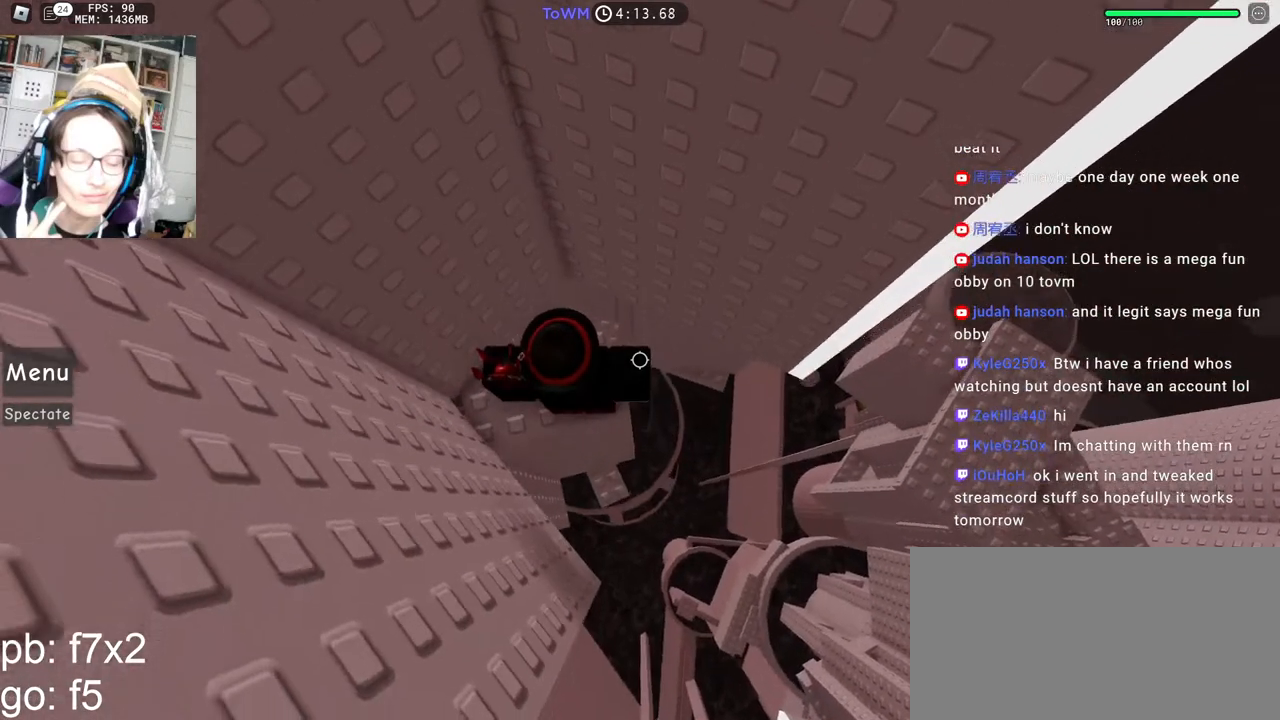
{"keys": [], "mouse": [], "events": [[50, "d", "up"], [233, "space", "down"], [317, "space", "up"], [433, "d", "down"], [433, "s", "down"], [467, "d", "up"], [467, "s", "up"]]}
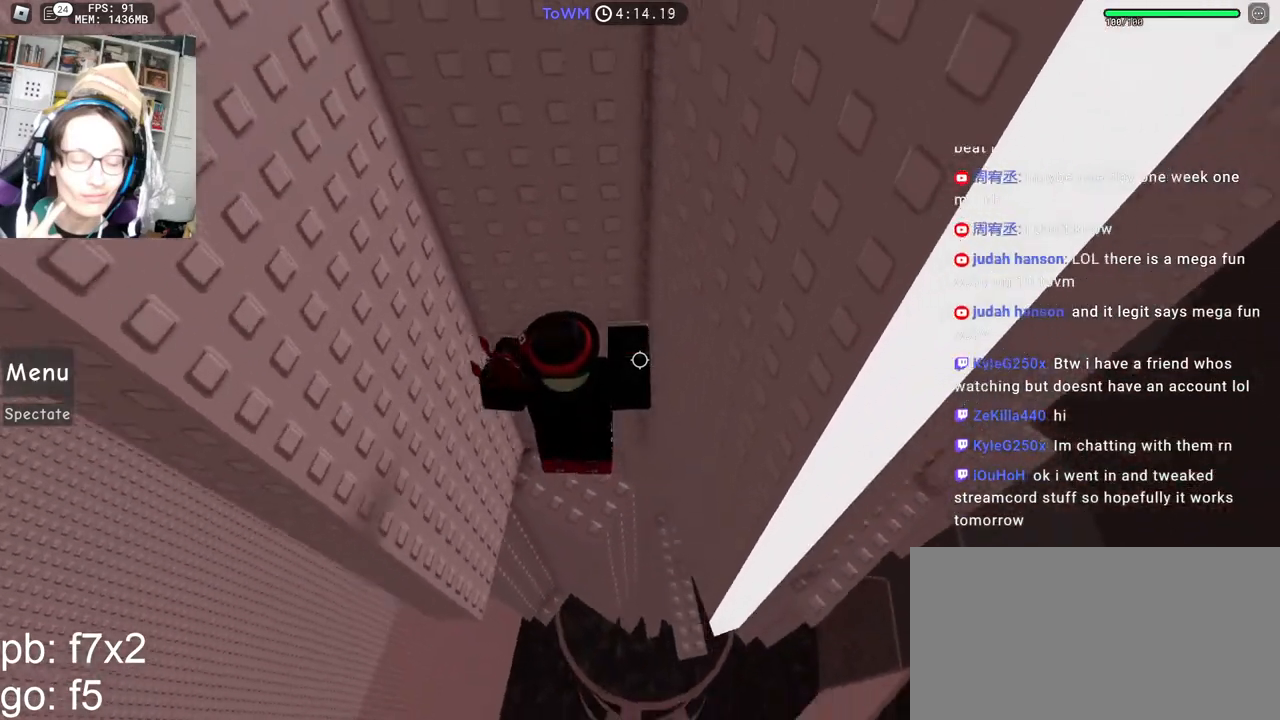
{"keys": ["d"], "mouse": [], "events": [[383, "d", "down"]]}
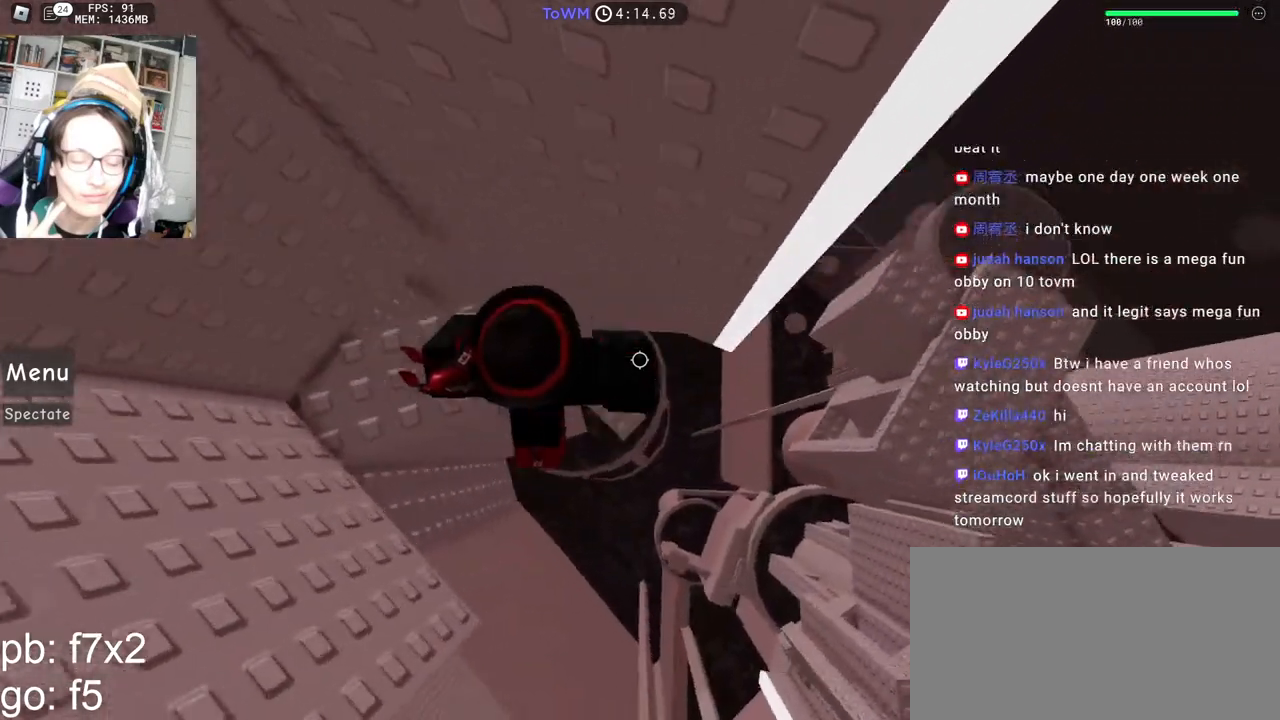
{"keys": ["d"], "mouse": [], "events": [[17, "space", "down"], [100, "space", "up"]]}
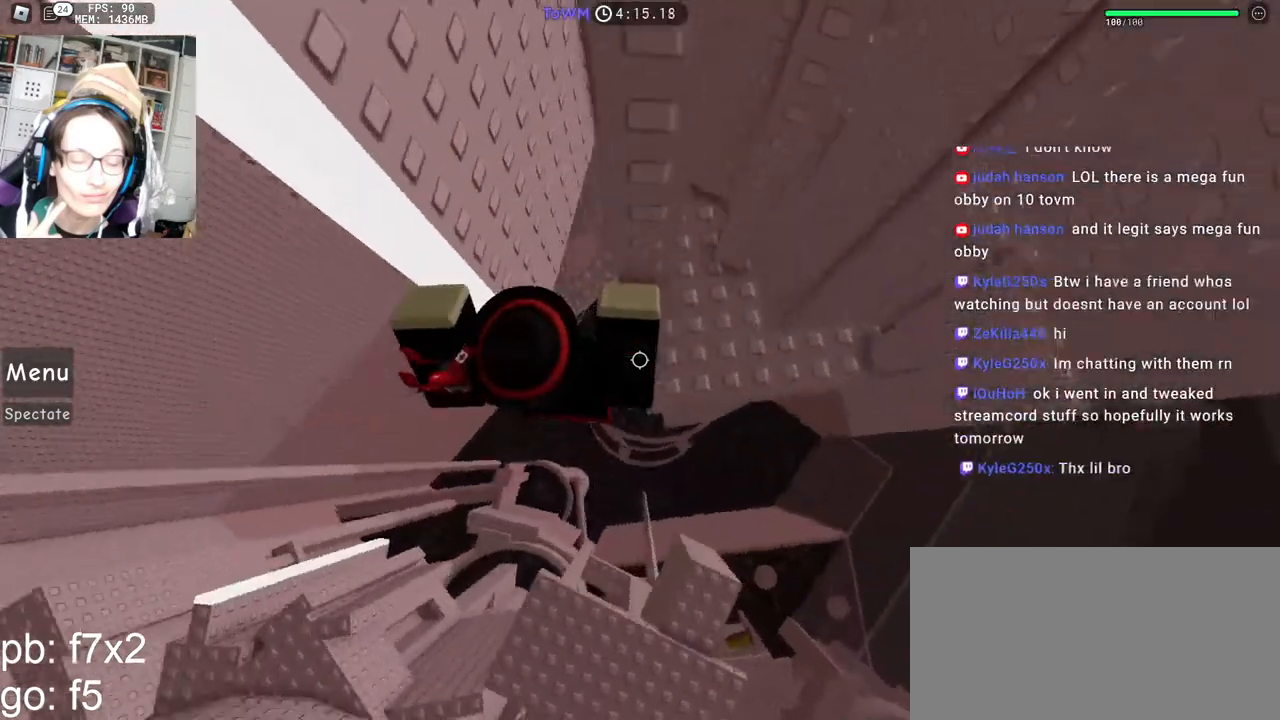
{"keys": [], "mouse": [], "events": [[233, "d", "up"]]}
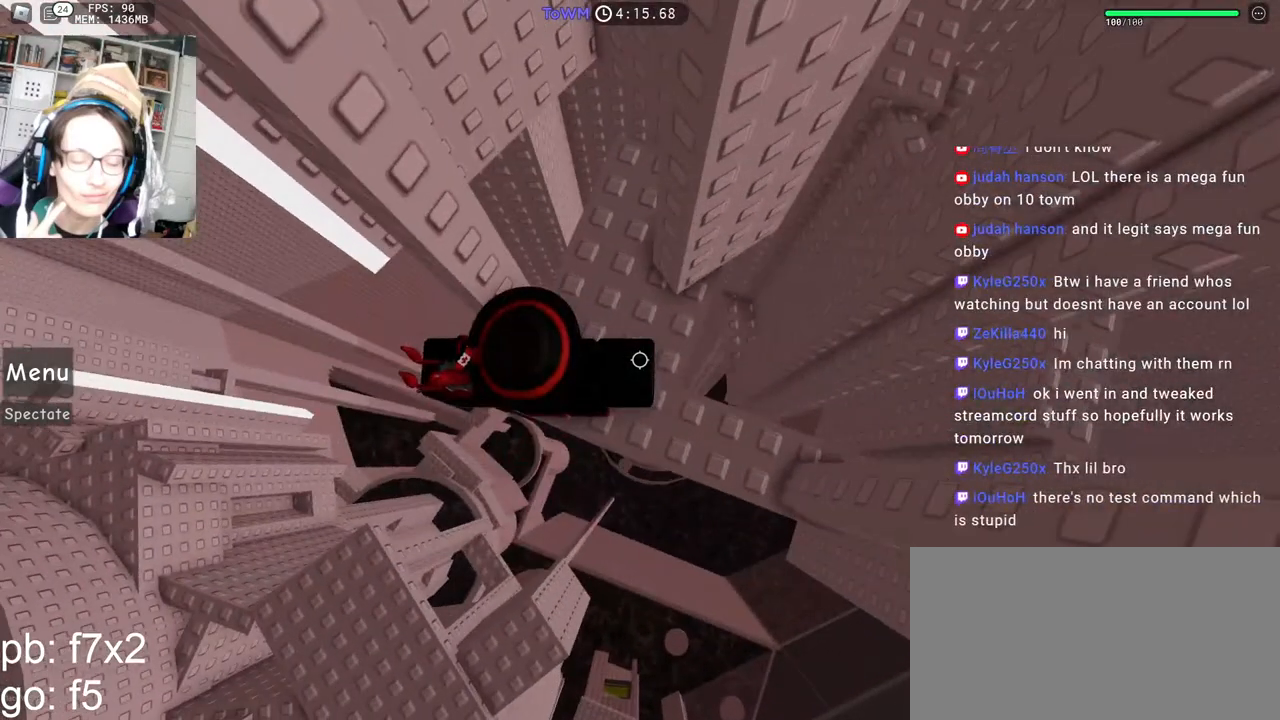
{"keys": ["shift"], "mouse": [], "events": [[333, "shift", "down"]]}
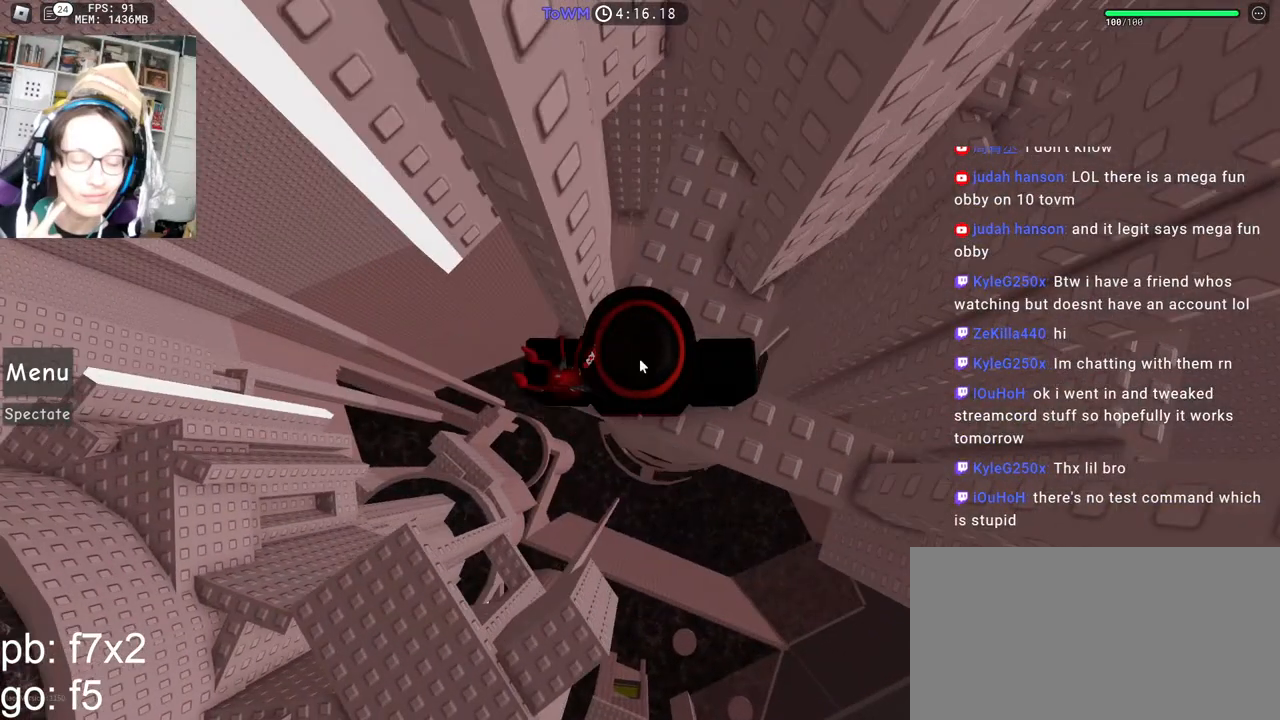
{"keys": [], "mouse": [], "events": [[50, "shift", "up"]]}
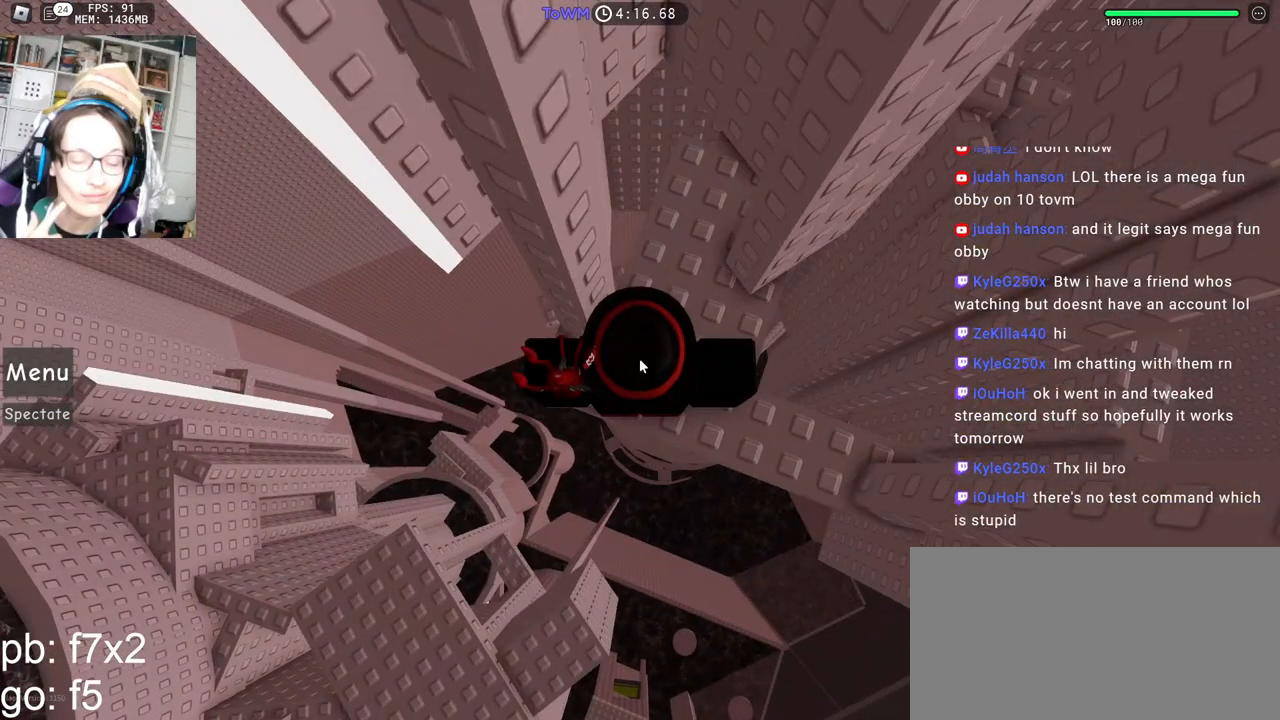
{"keys": [], "mouse": [], "events": []}
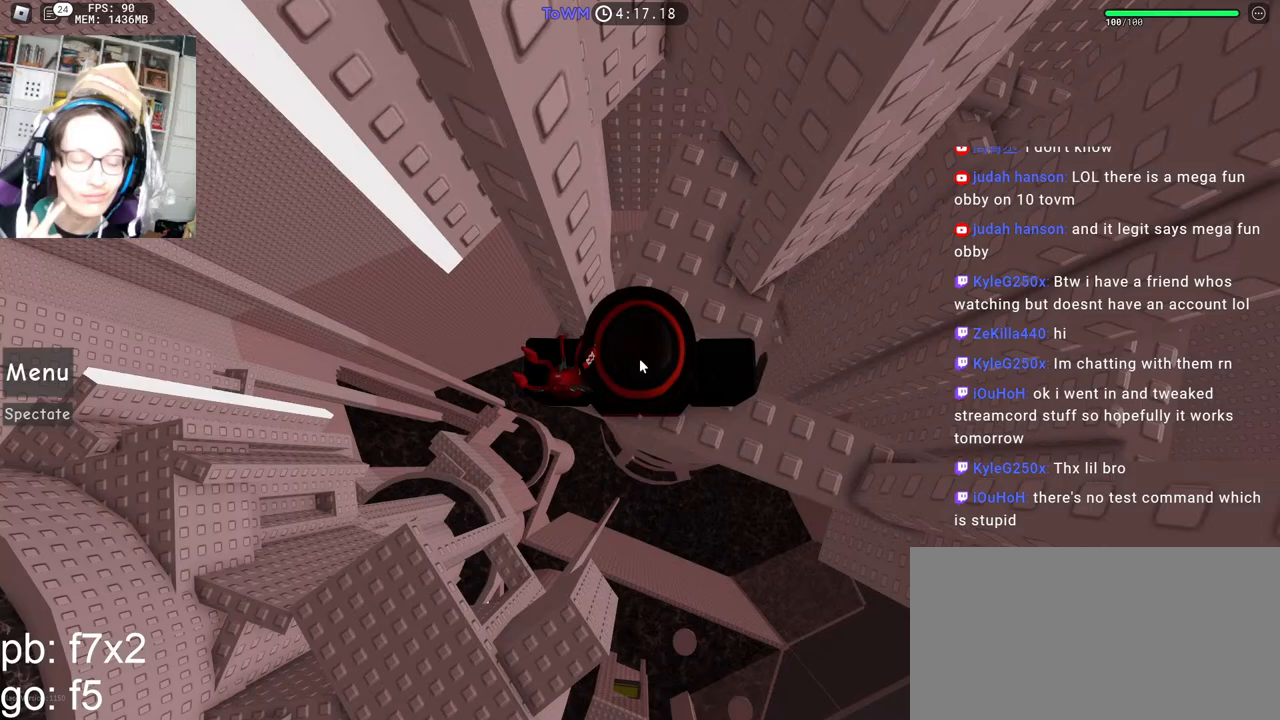
{"keys": ["d", "w"], "mouse": ["right"], "events": [[50, "mouse_right", "down"], [100, "shift", "down"], [267, "shift", "up"], [417, "d", "down"], [417, "w", "down"]]}
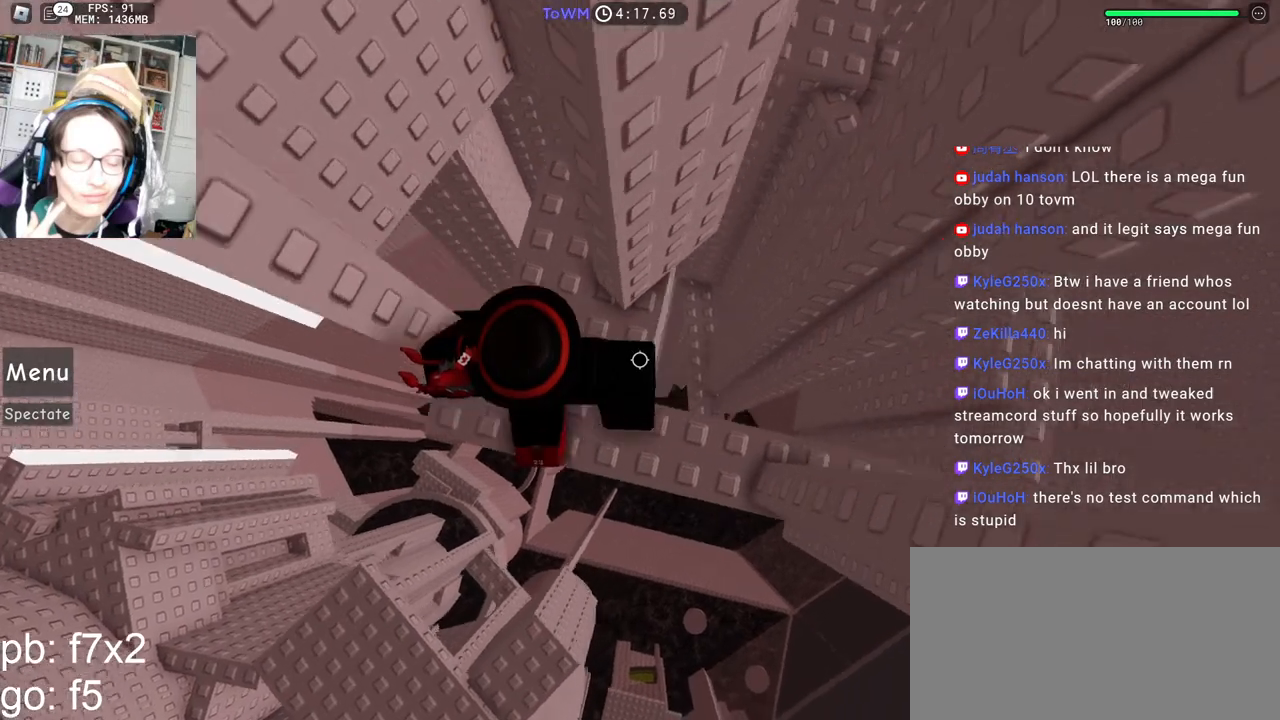
{"keys": ["d"], "mouse": ["right"], "events": [[167, "d", "up"], [167, "w", "up"], [250, "w", "down"], [283, "w", "up"], [417, "d", "down"]]}
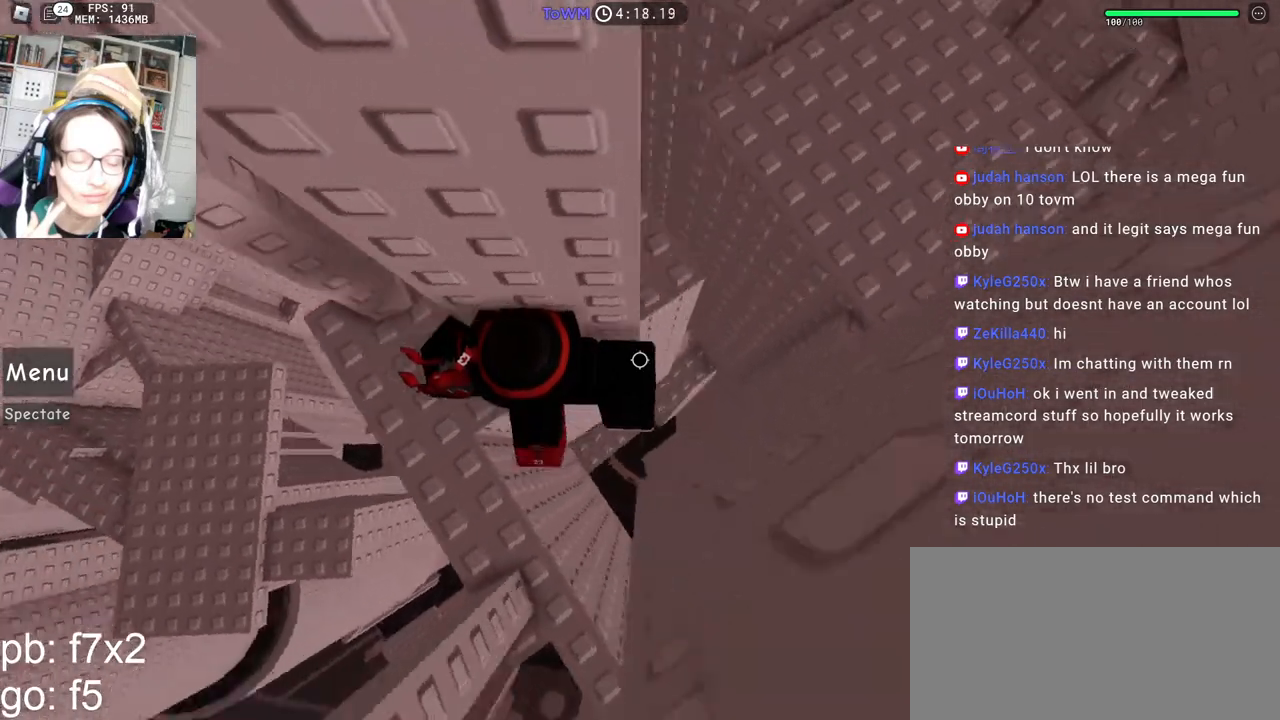
{"keys": ["d"], "mouse": ["right"], "events": [[33, "space", "down"], [117, "space", "up"]]}
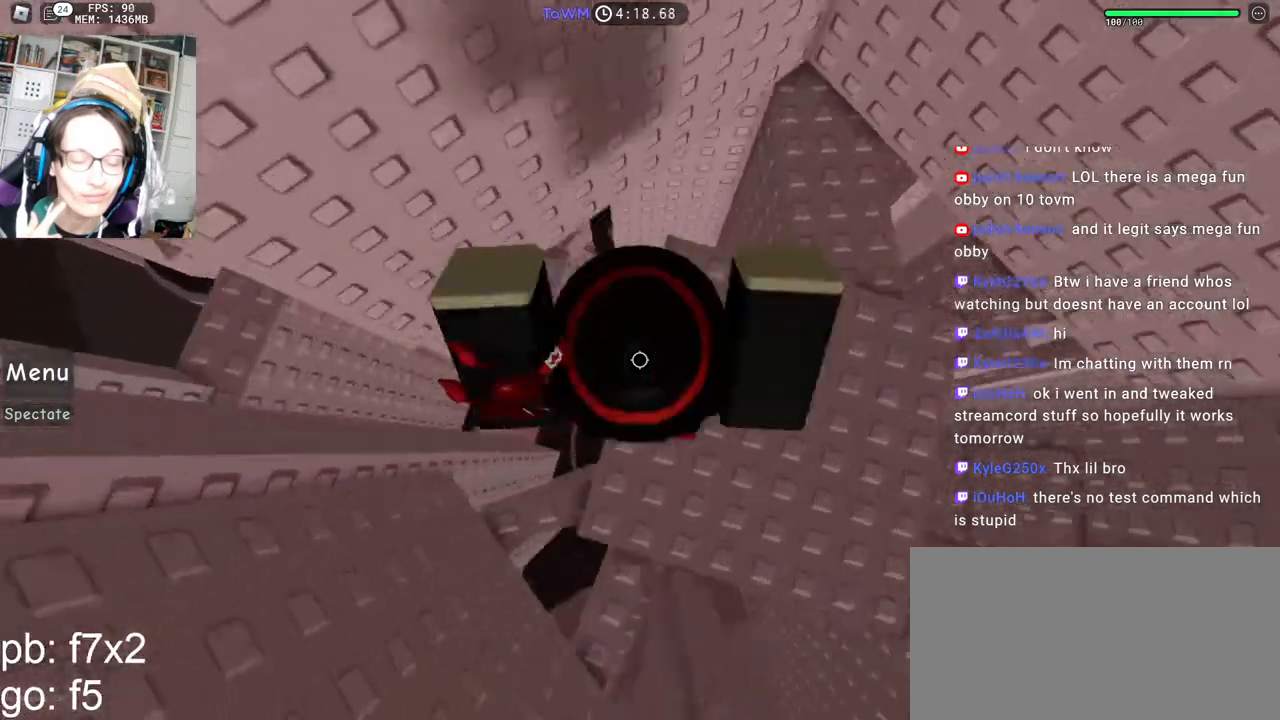
{"keys": [], "mouse": ["right"], "events": [[33, "shift", "down"], [183, "d", "up"], [233, "shift", "up"]]}
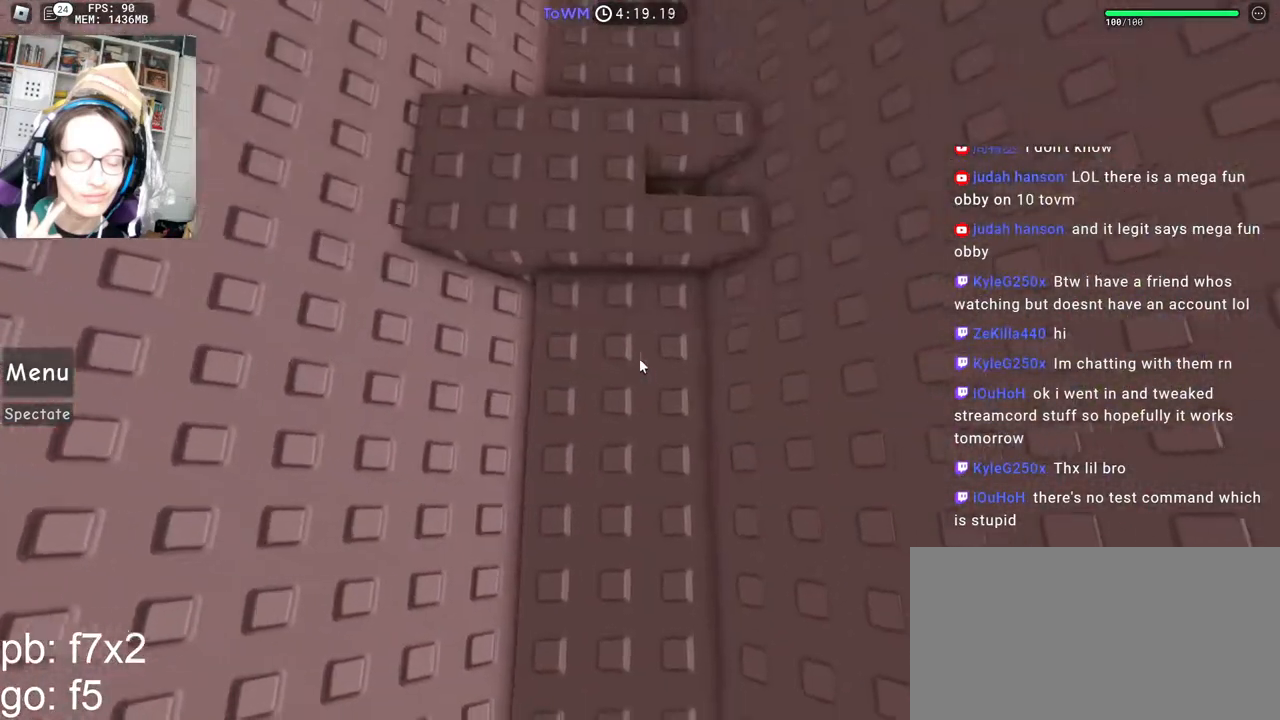
{"keys": ["w"], "mouse": ["right"], "events": [[117, "w", "down"], [283, "space", "down"], [383, "space", "up"]]}
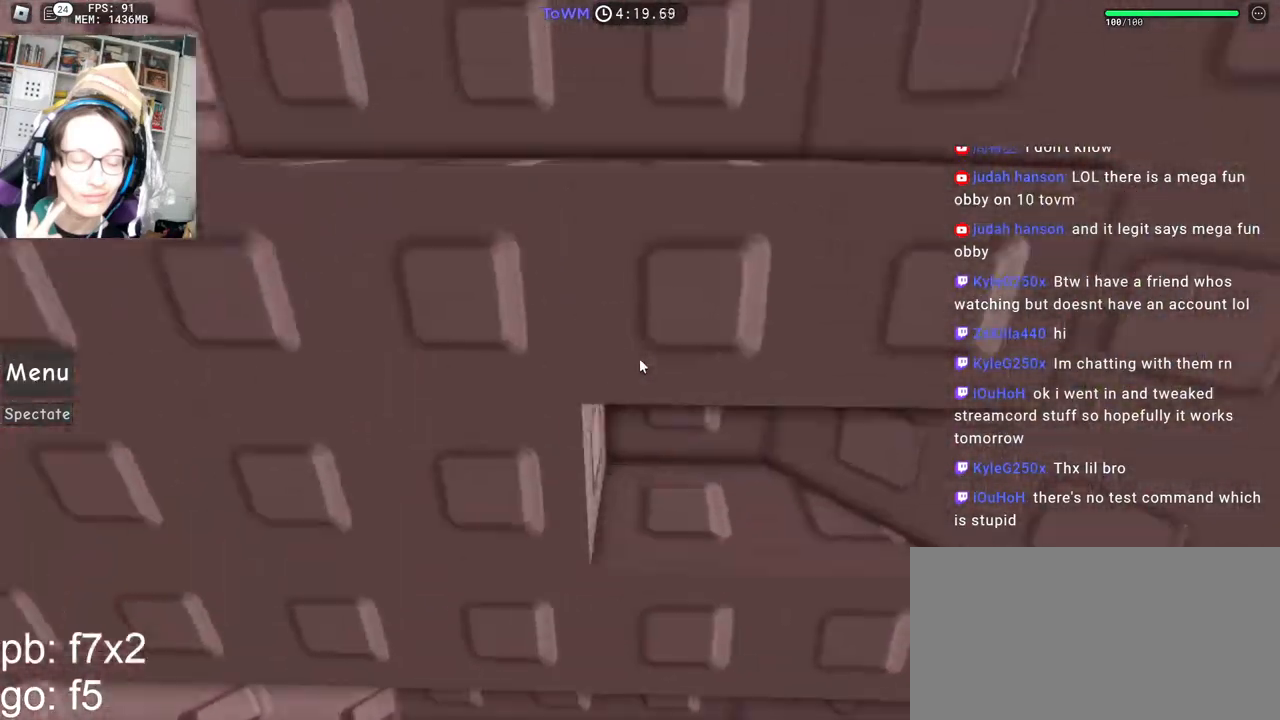
{"keys": [], "mouse": ["right"], "events": [[117, "w", "up"], [217, "d", "down"], [300, "d", "up"], [417, "d", "down"], [467, "d", "up"]]}
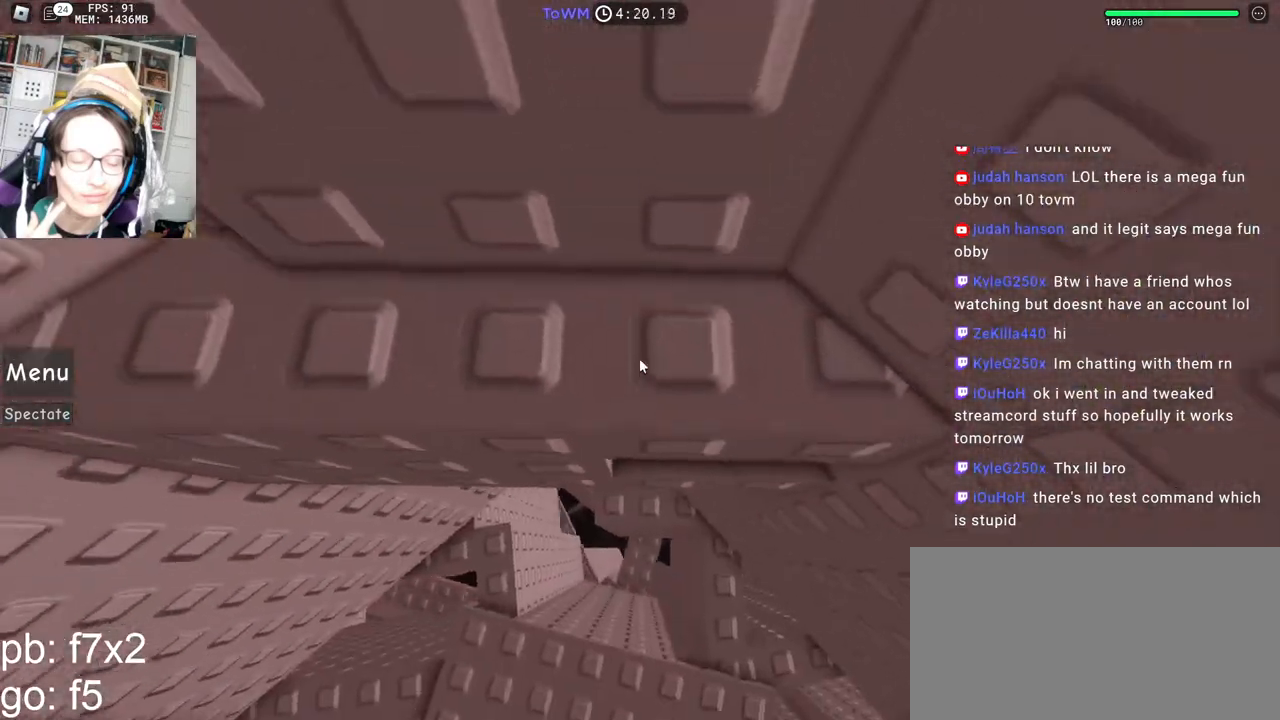
{"keys": [], "mouse": ["right"], "events": [[83, "d", "down"], [150, "d", "up"], [350, "d", "down"], [383, "d", "up"]]}
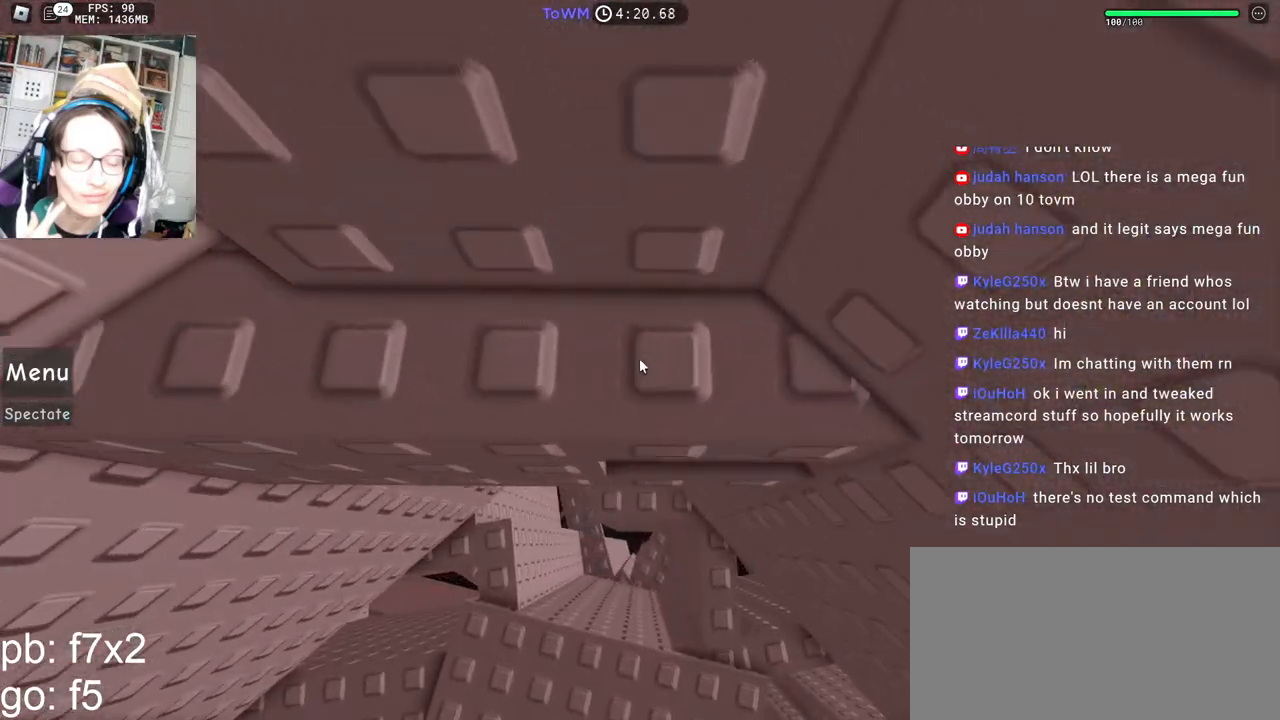
{"keys": [], "mouse": ["right"], "events": [[33, "mouse_wheel", "down"], [100, "mouse_wheel", "up"]]}
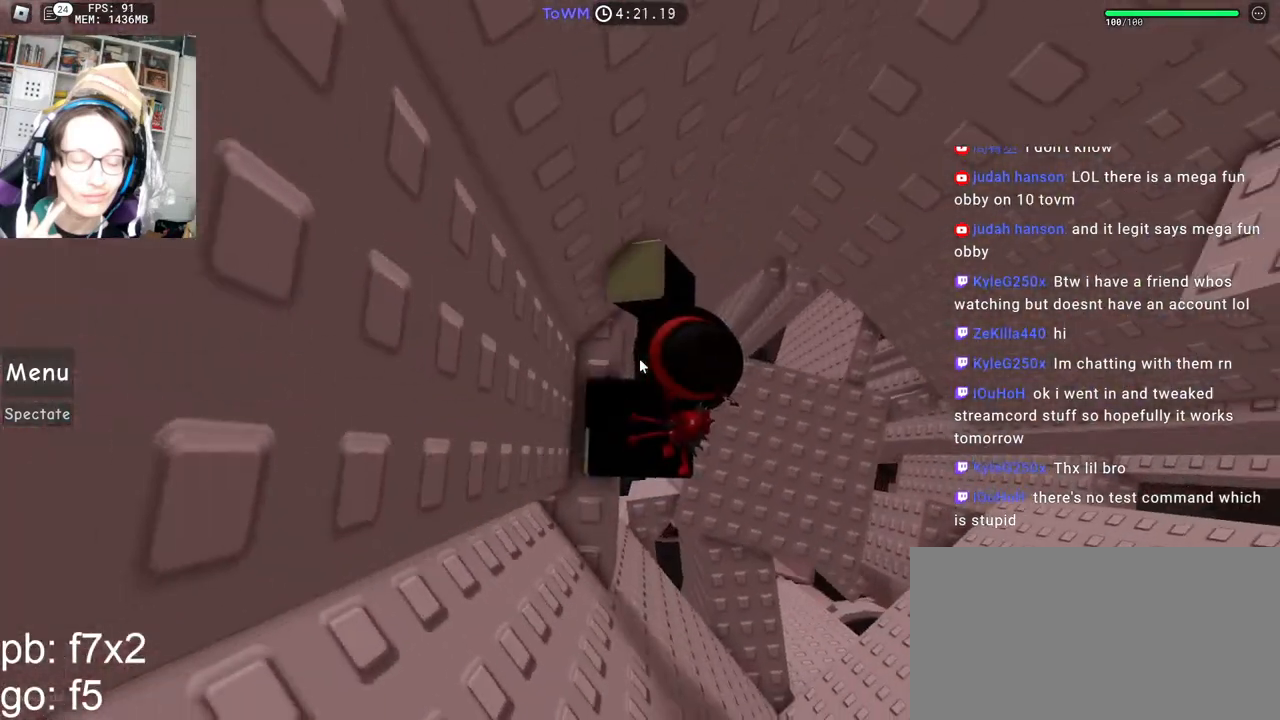
{"keys": ["d", "space"], "mouse": ["right"], "events": [[317, "d", "down"], [333, "shift", "down"], [433, "space", "down"], [467, "shift", "up"]]}
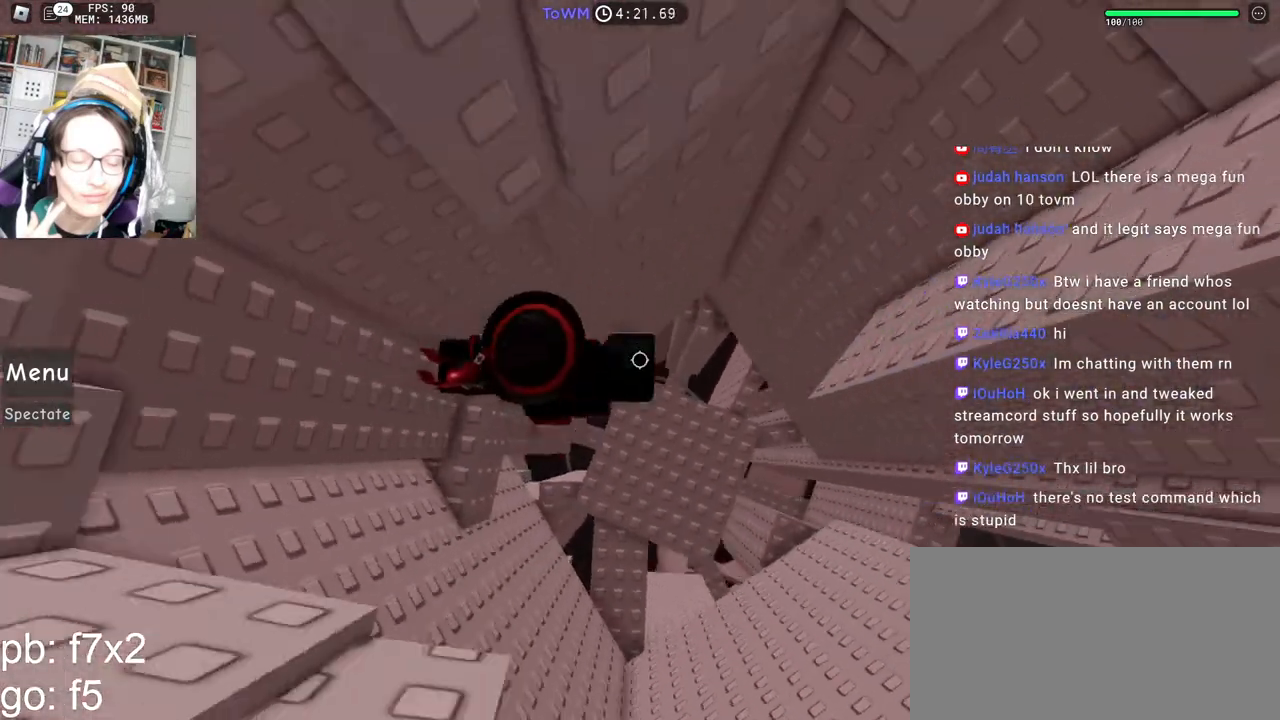
{"keys": ["d"], "mouse": ["right"], "events": [[17, "space", "up"]]}
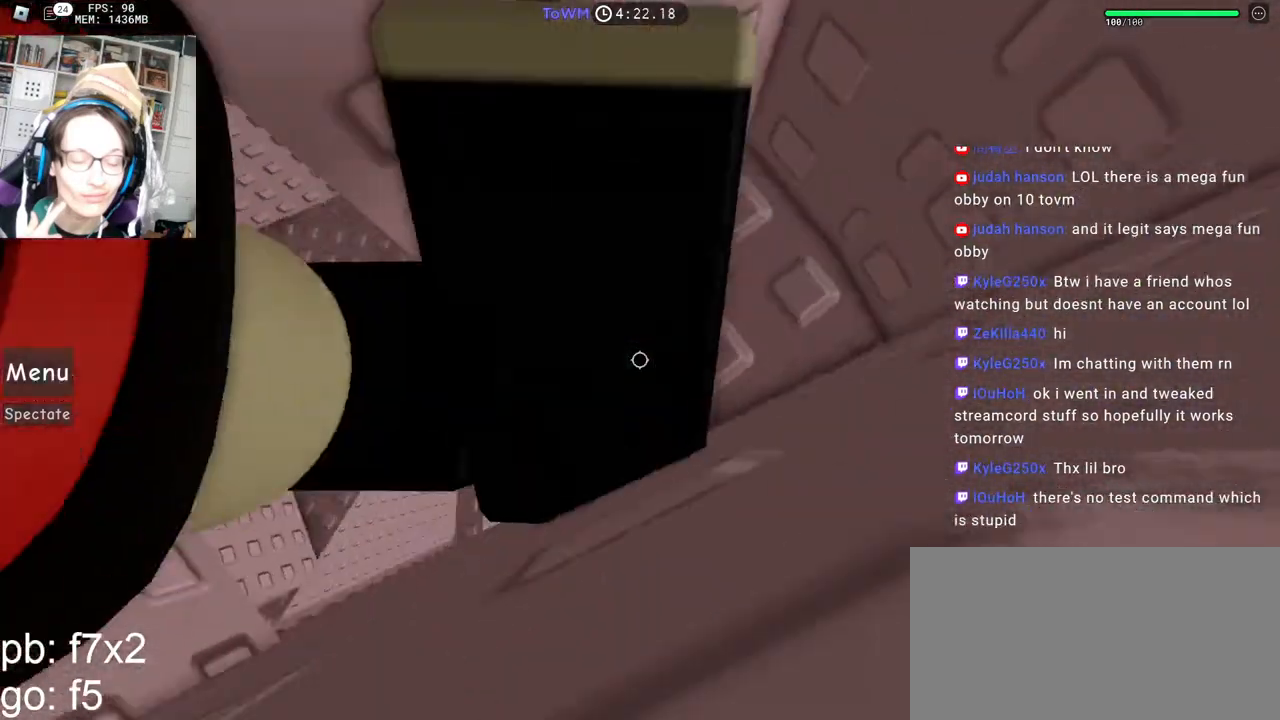
{"keys": [], "mouse": ["right"], "events": [[133, "d", "up"]]}
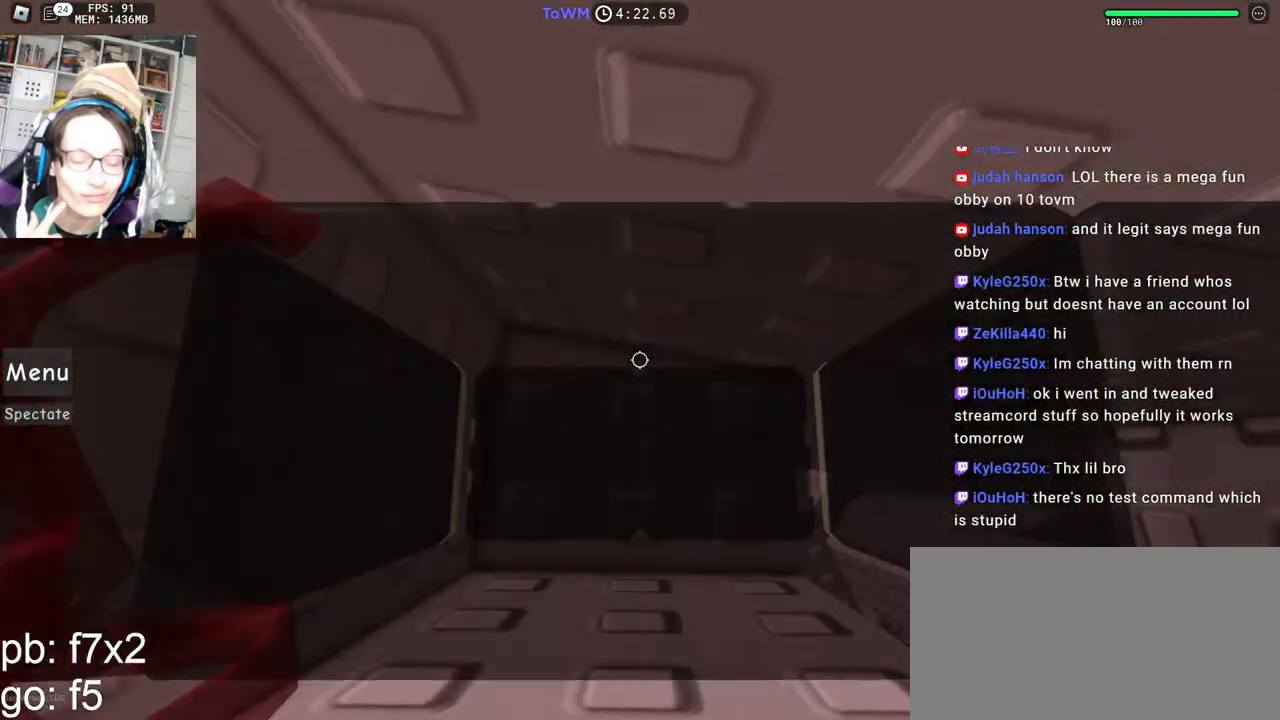
{"keys": ["s"], "mouse": ["right"], "events": [[133, "s", "down"], [417, "s", "up"], [450, "s", "down"]]}
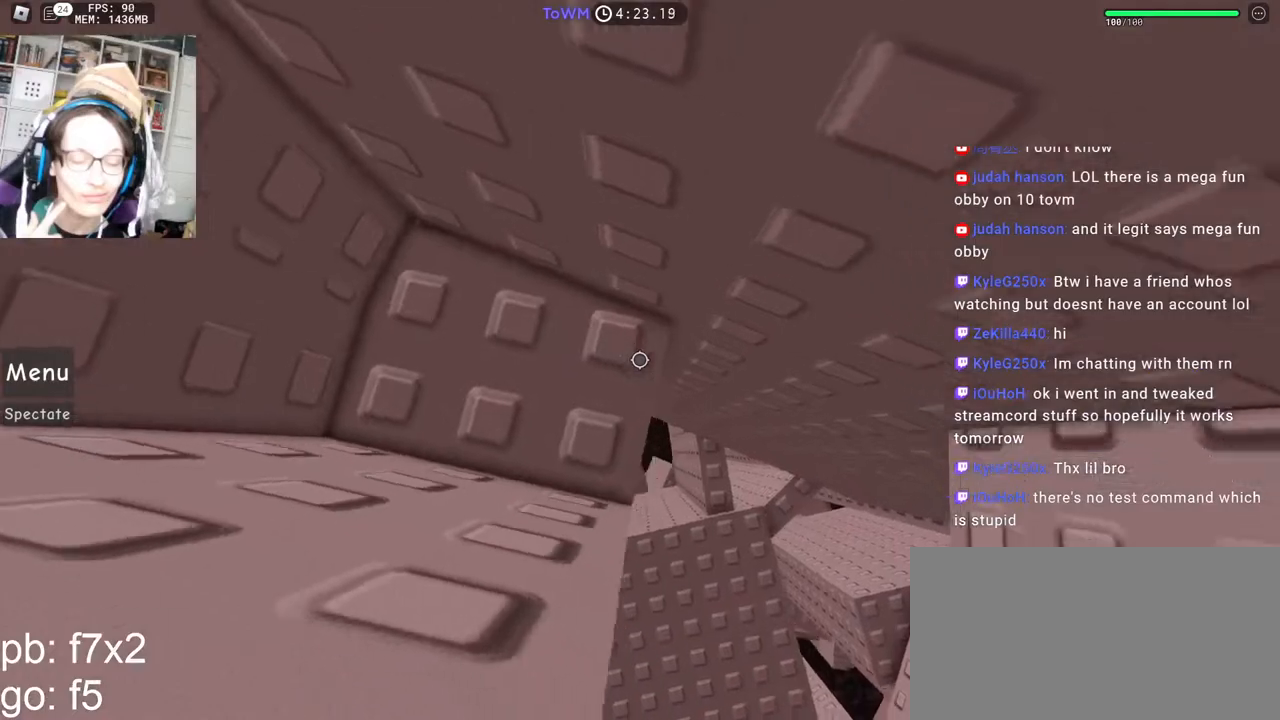
{"keys": [], "mouse": ["right"], "events": [[33, "s", "up"], [117, "s", "down"], [183, "s", "up"], [283, "s", "down"], [367, "s", "up"]]}
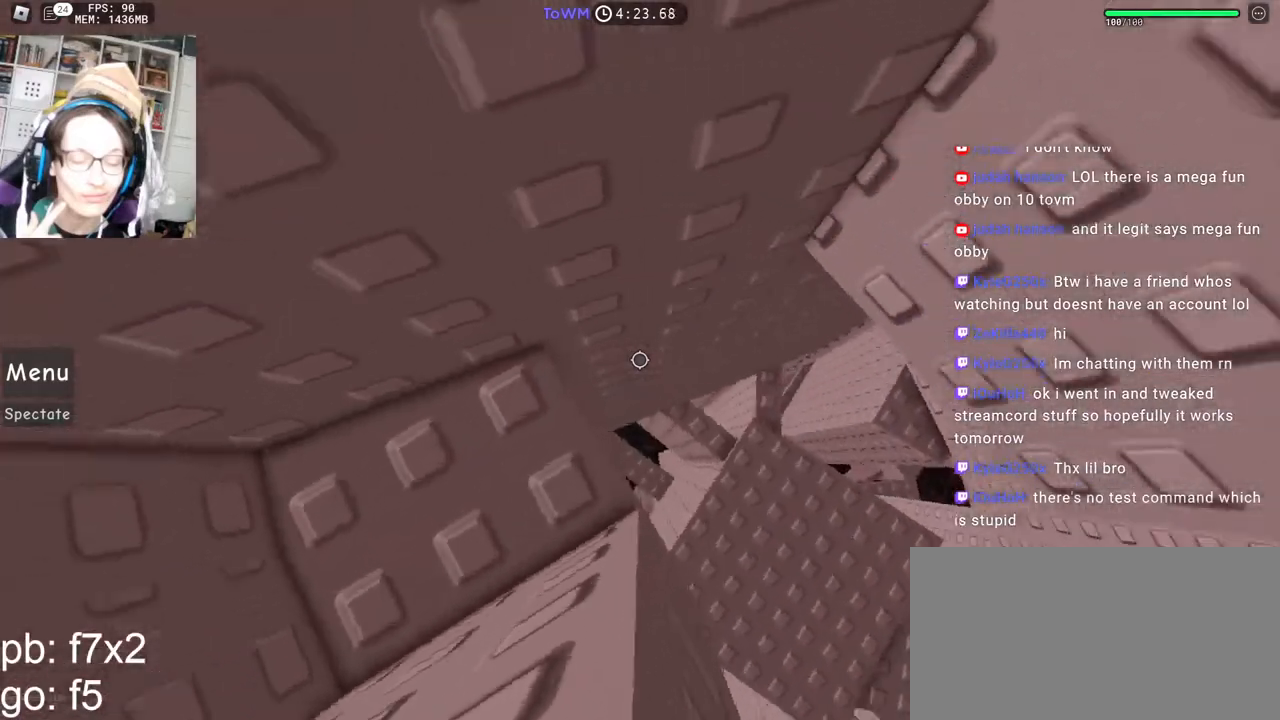
{"keys": ["d", "space"], "mouse": ["right"], "events": [[233, "mouse_wheel", "down"], [317, "mouse_wheel", "up"], [367, "d", "down"], [500, "space", "down"]]}